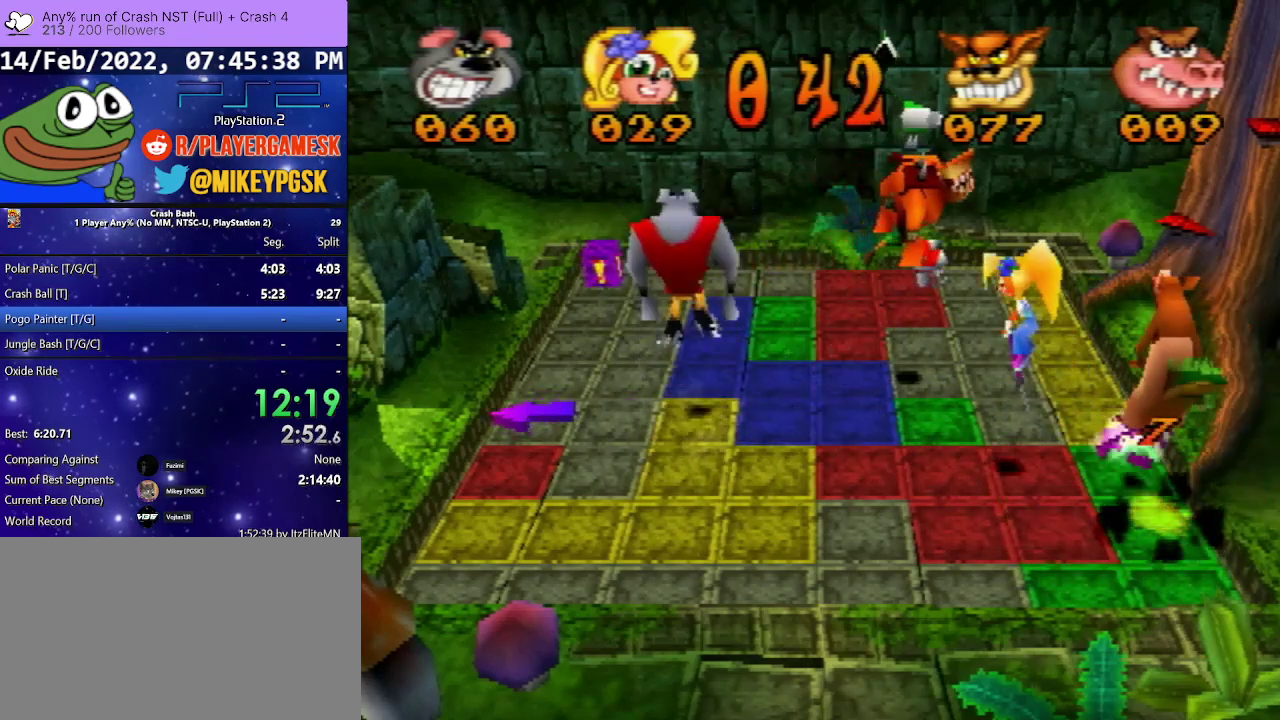
Gameplay with a controller (PlayStation layout); each line is a JSON object with the inputs held at the frame after it. "events" lists button and stick changes between this image and that frame as [ms after this image, input, new state], when the widget could be followed in between. Not read: L3 R3 left_stick right_stick.
{"buttons": ["DPAD_UP"], "events": []}
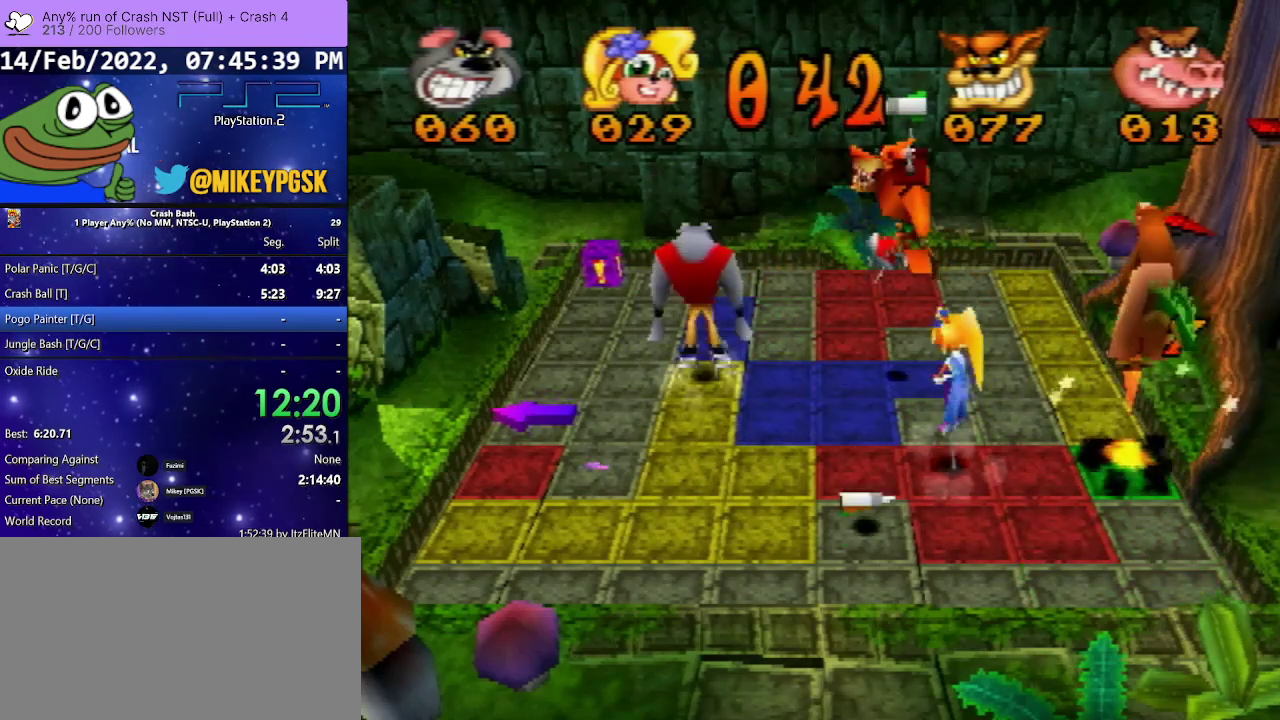
{"buttons": ["DPAD_UP"], "events": []}
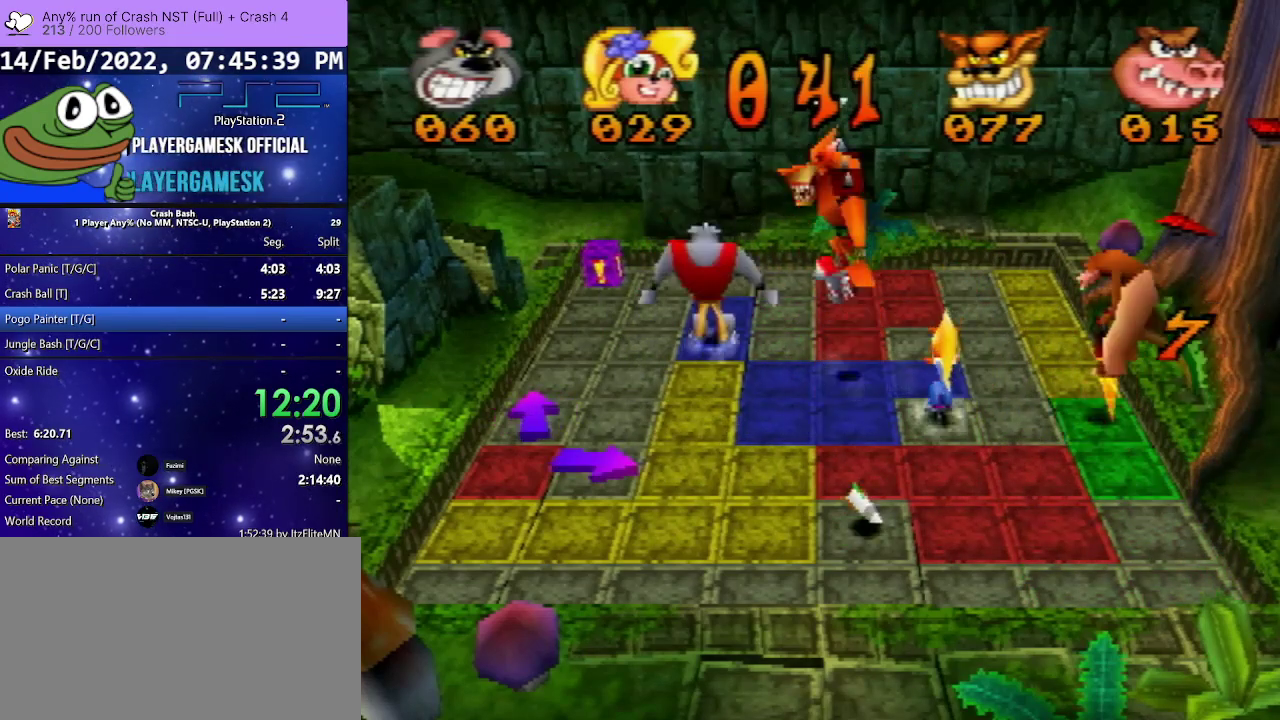
{"buttons": ["DPAD_UP"], "events": []}
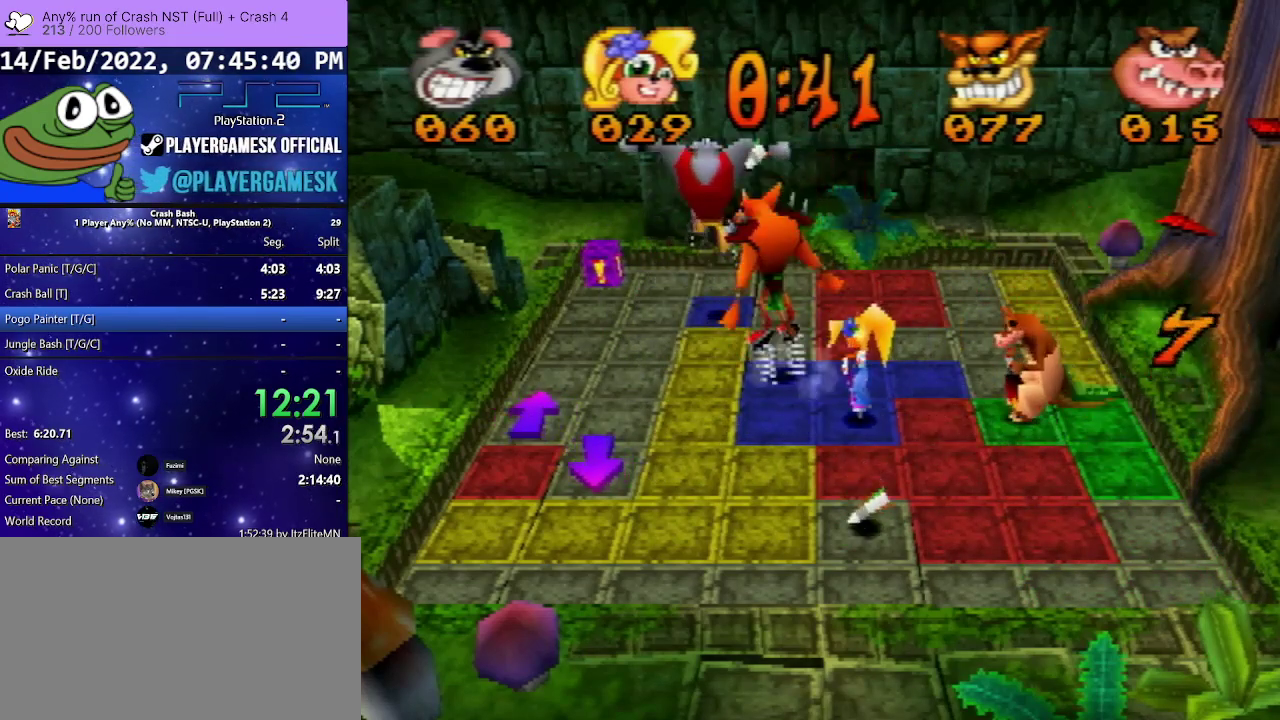
{"buttons": ["DPAD_LEFT"], "events": [[367, "DPAD_UP", "up"], [500, "DPAD_LEFT", "down"]]}
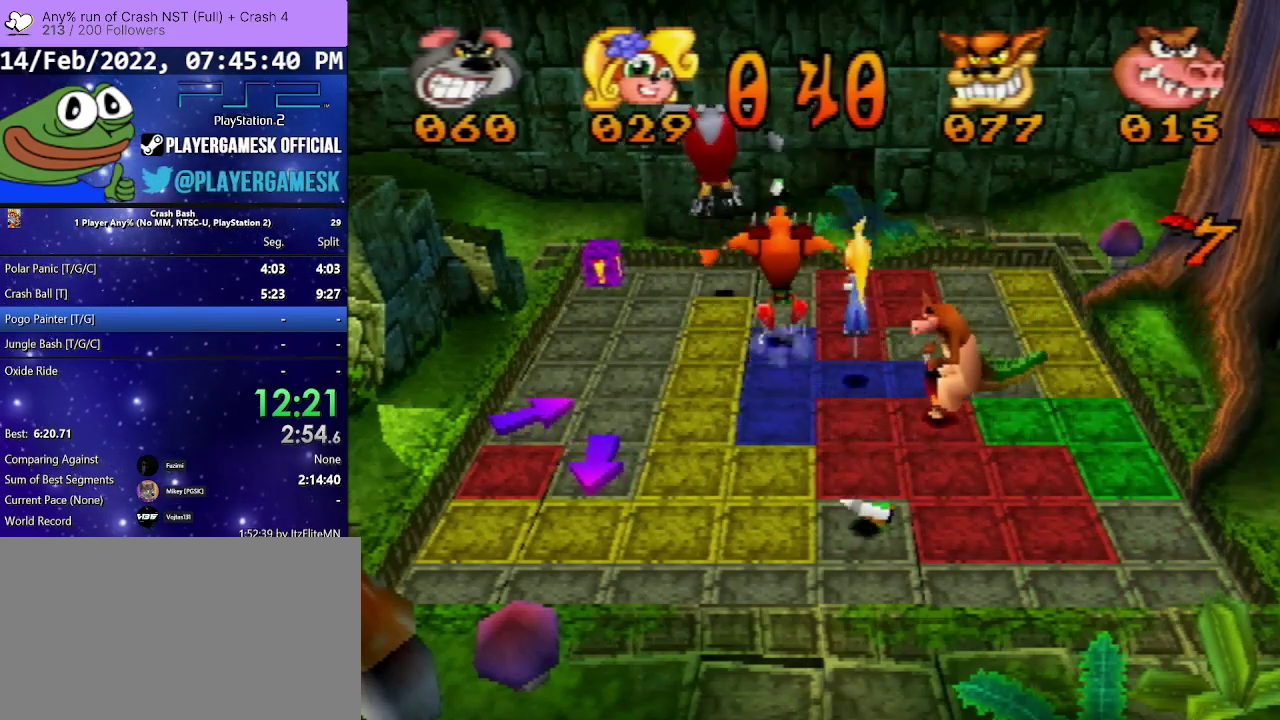
{"buttons": ["DPAD_LEFT"], "events": []}
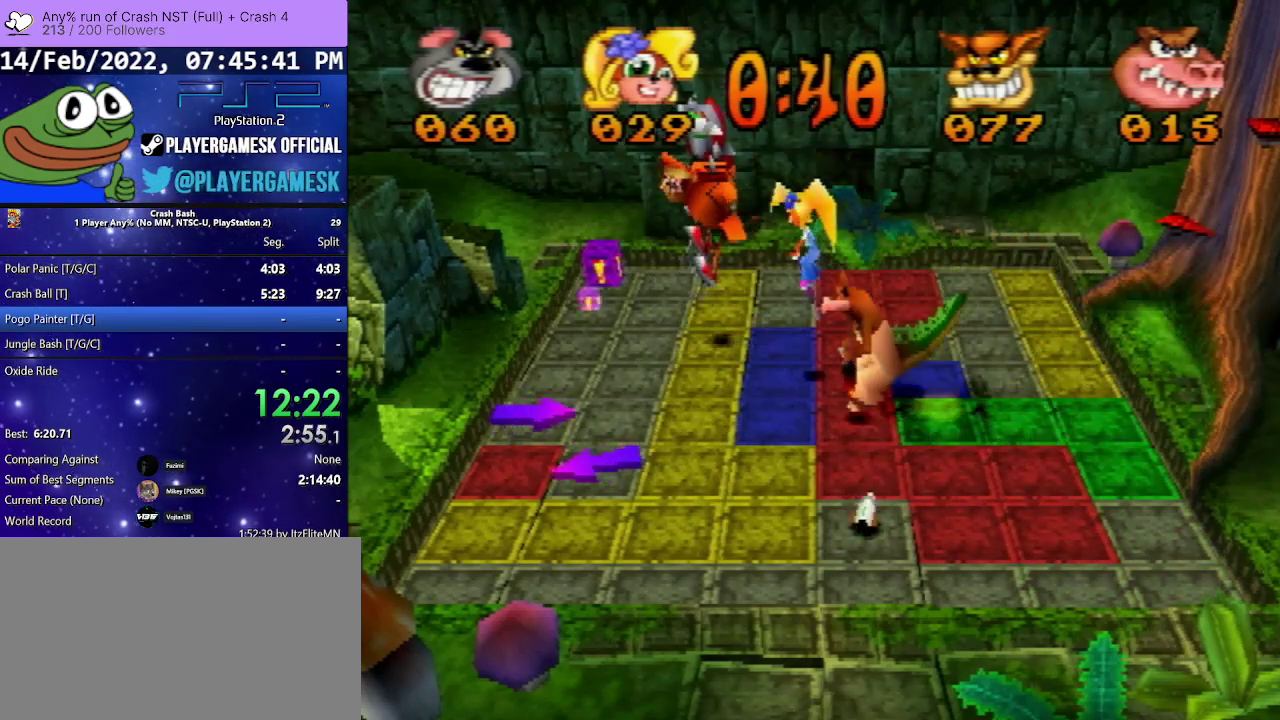
{"buttons": ["DPAD_LEFT"], "events": []}
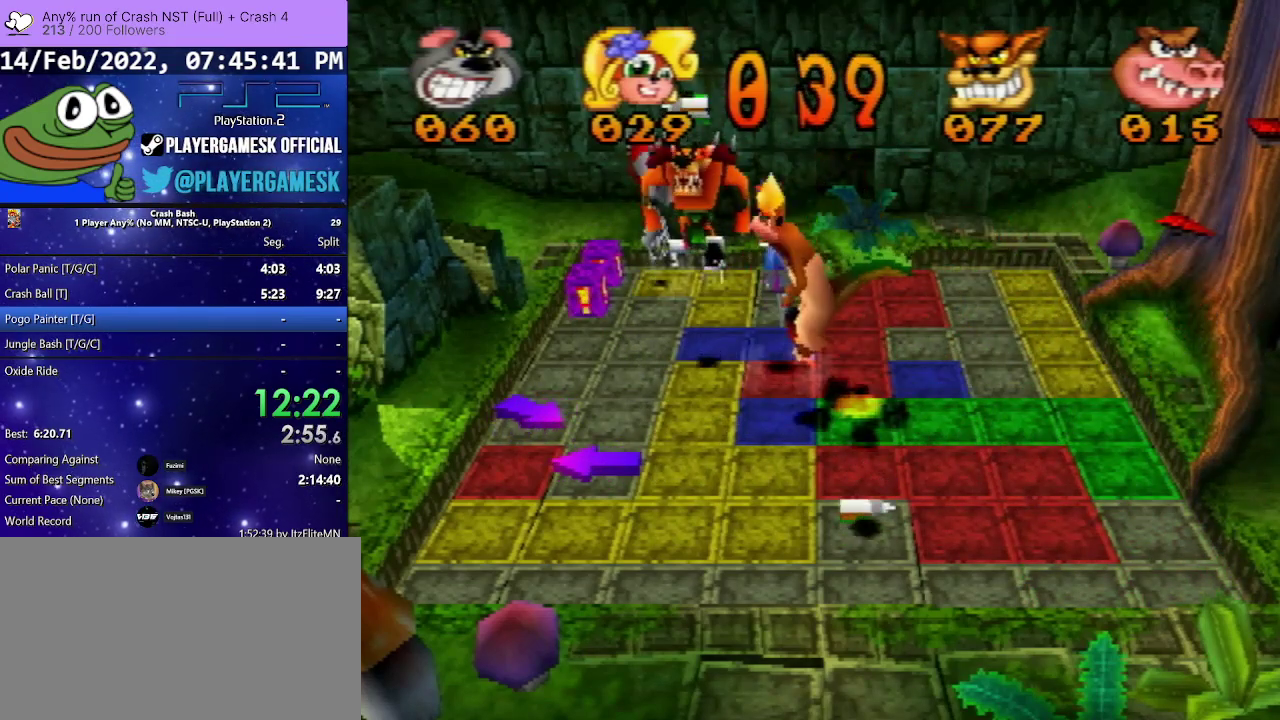
{"buttons": ["DPAD_DOWN"], "events": [[100, "DPAD_LEFT", "up"], [233, "DPAD_DOWN", "down"]]}
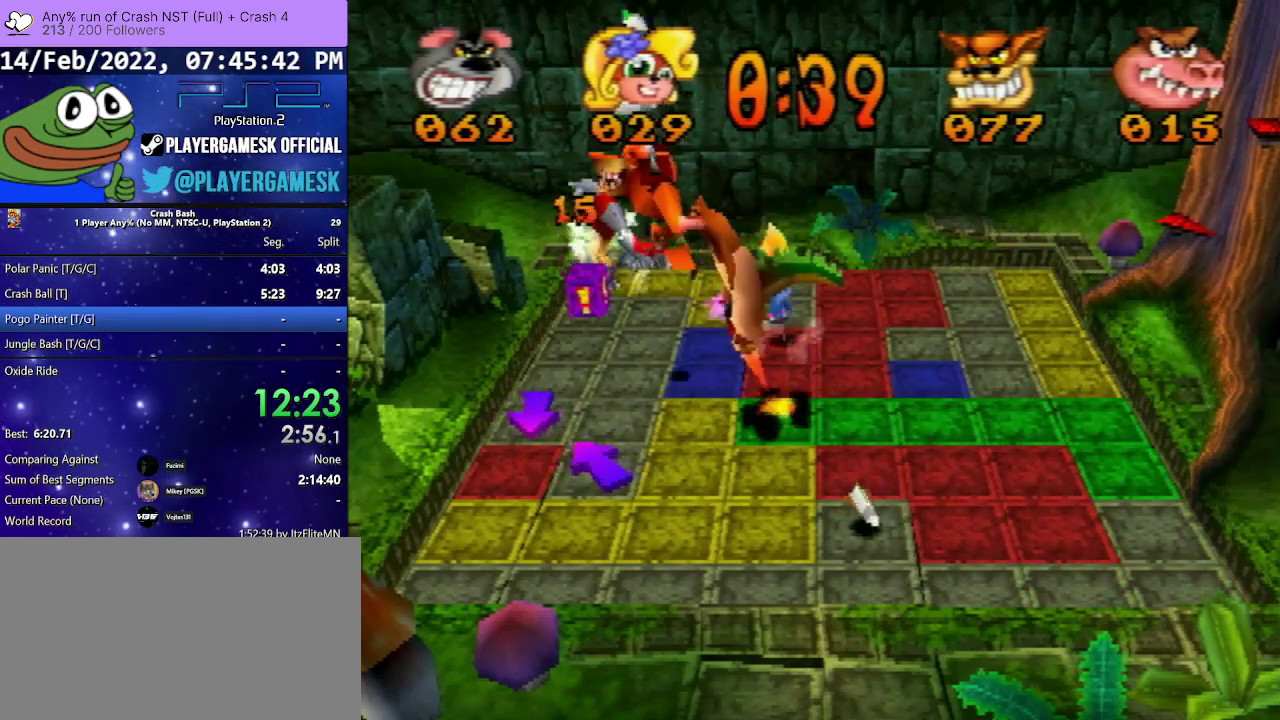
{"buttons": ["DPAD_RIGHT"], "events": [[200, "DPAD_DOWN", "up"], [300, "DPAD_RIGHT", "down"]]}
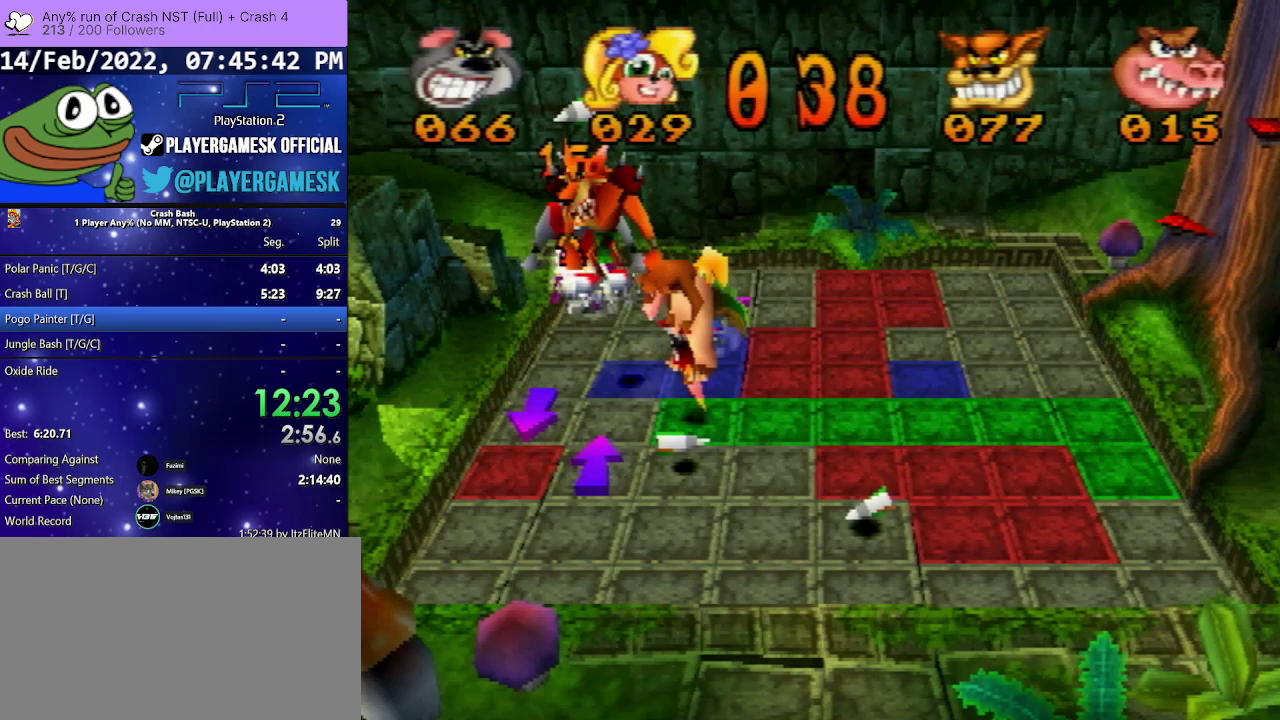
{"buttons": ["DPAD_RIGHT"], "events": []}
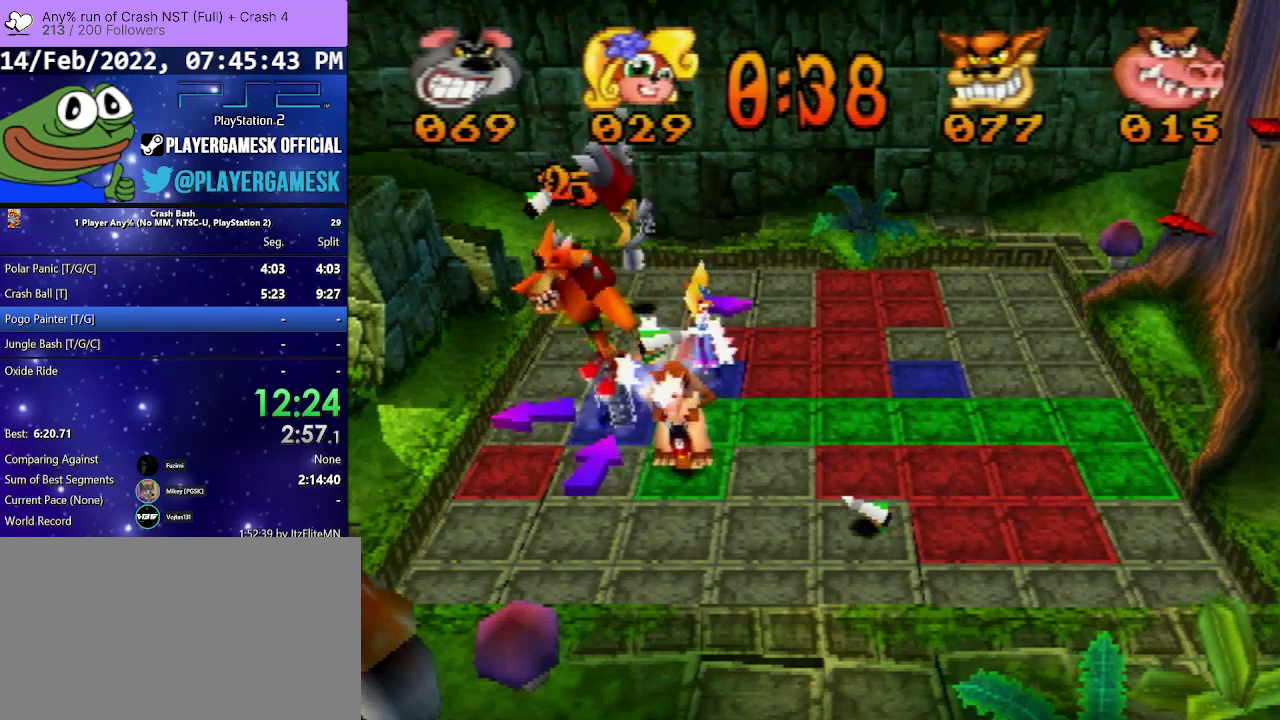
{"buttons": ["DPAD_RIGHT"], "events": []}
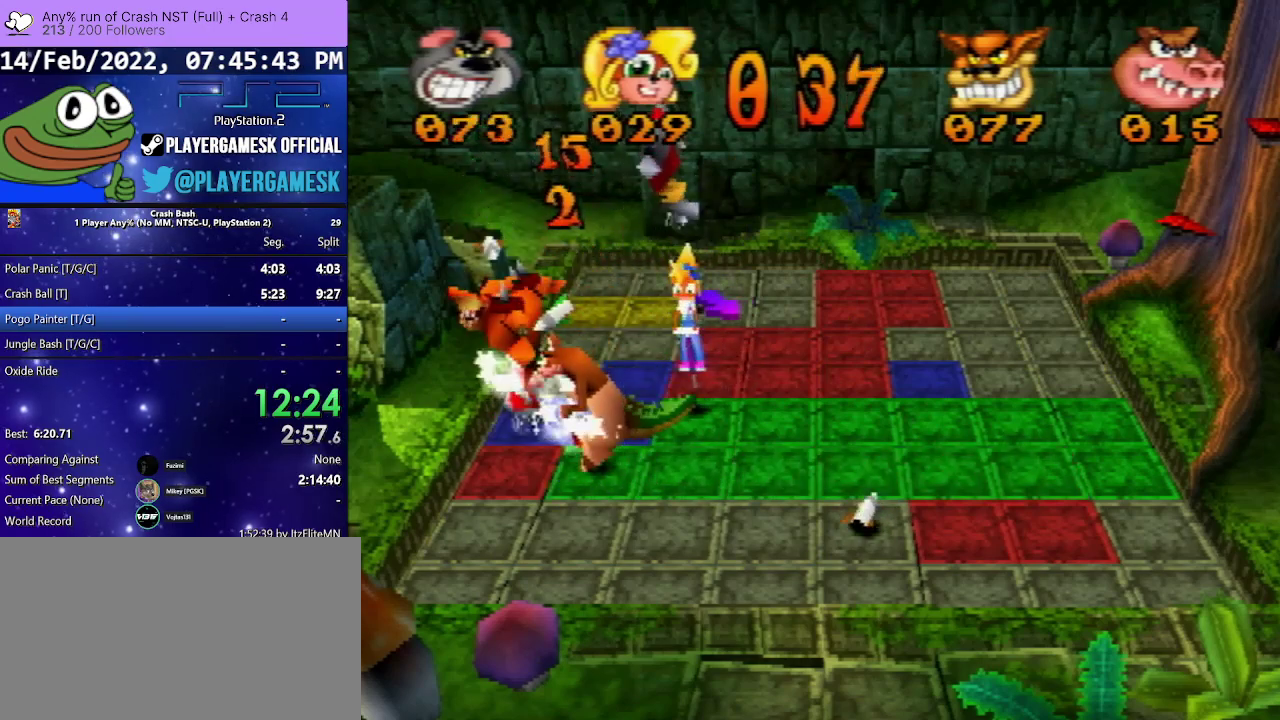
{"buttons": ["DPAD_RIGHT"], "events": []}
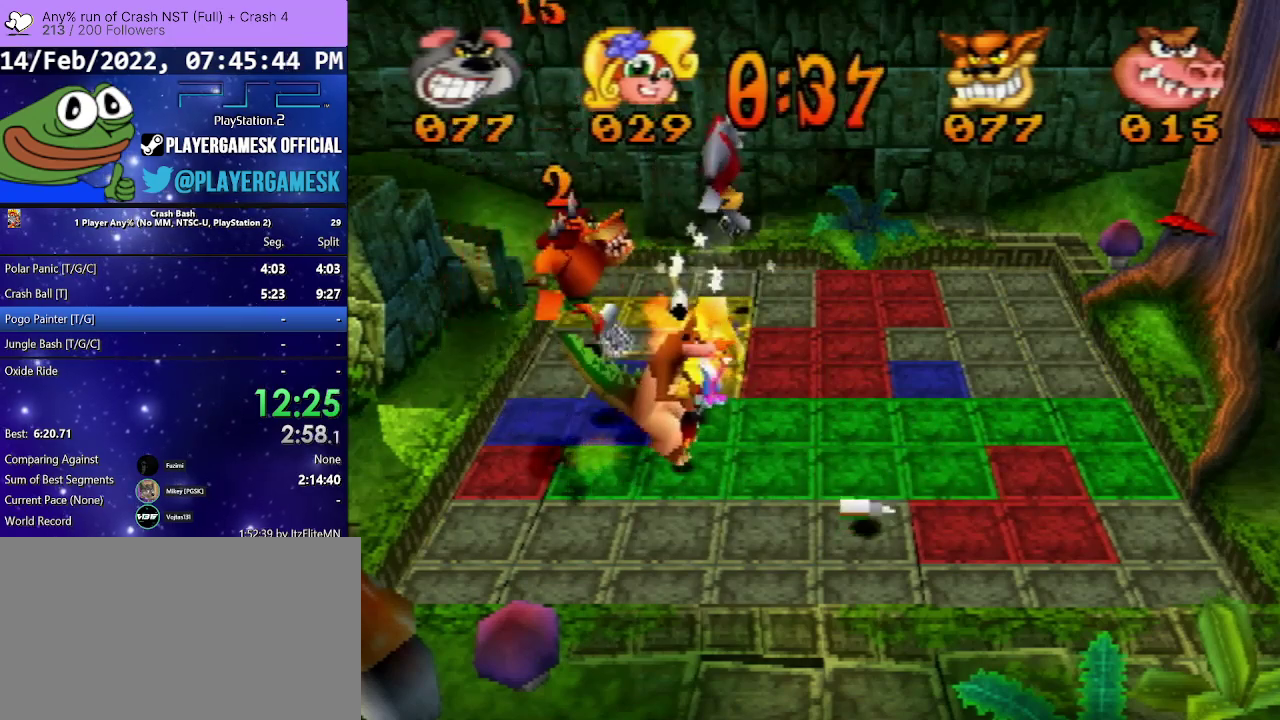
{"buttons": ["DPAD_DOWN"], "events": [[67, "DPAD_RIGHT", "up"], [167, "DPAD_DOWN", "down"]]}
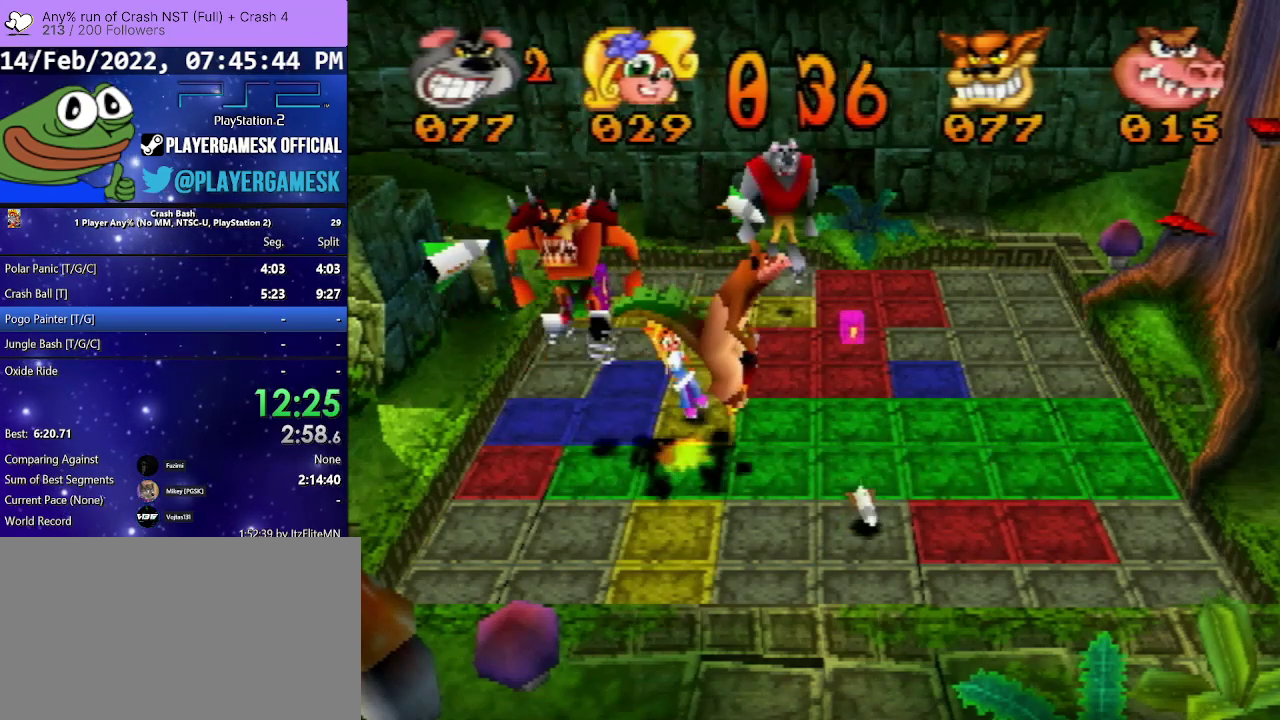
{"buttons": ["DPAD_RIGHT"], "events": [[33, "DPAD_DOWN", "up"], [167, "DPAD_RIGHT", "down"]]}
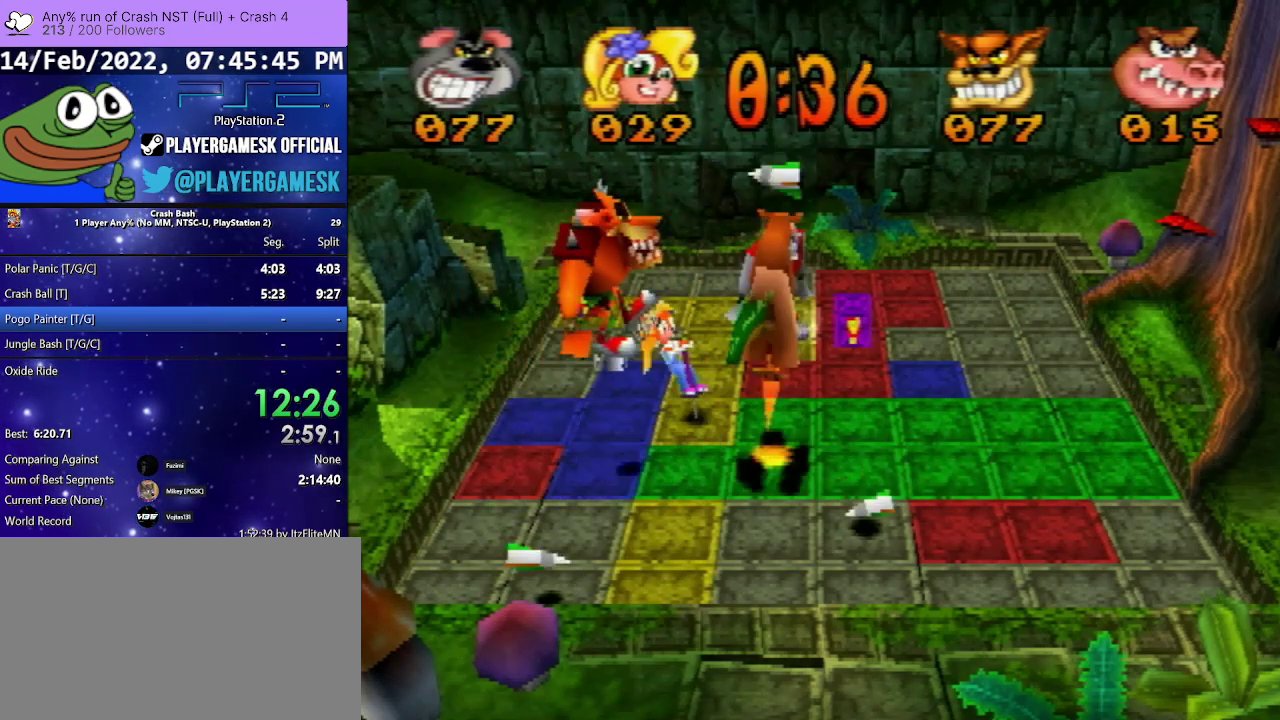
{"buttons": ["DPAD_LEFT"], "events": [[167, "DPAD_RIGHT", "up"], [267, "DPAD_LEFT", "down"]]}
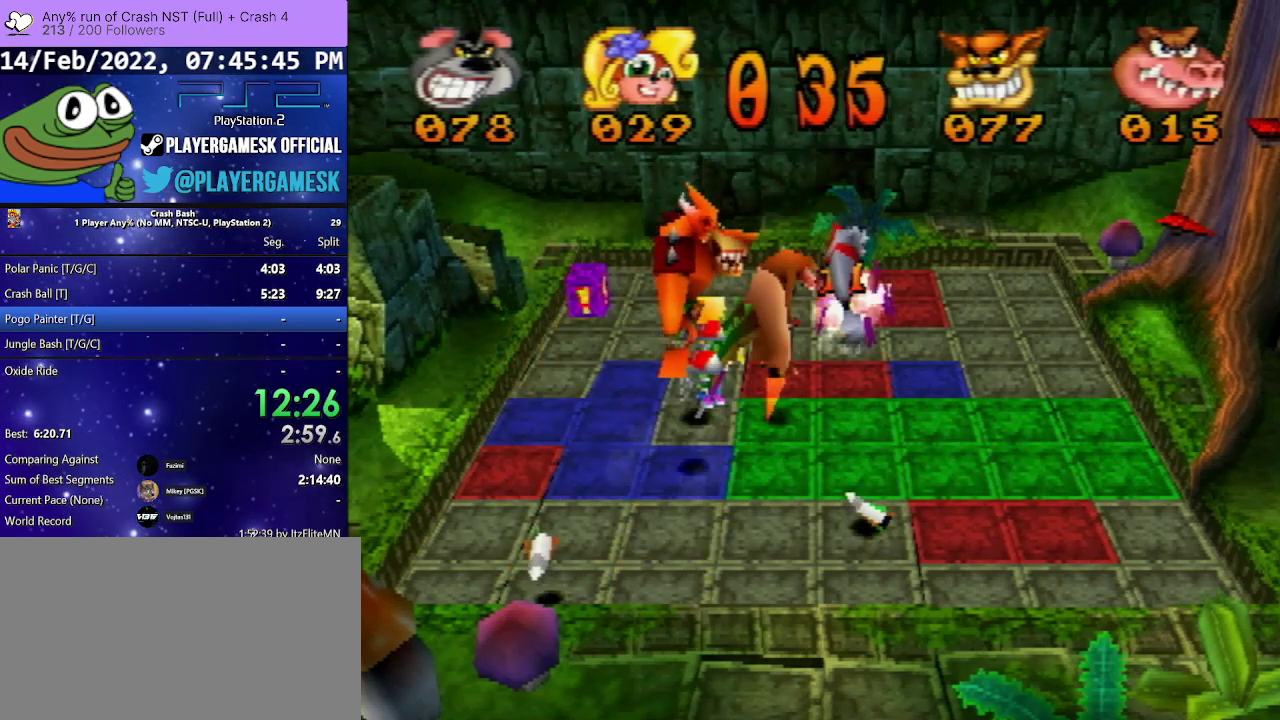
{"buttons": ["DPAD_LEFT"], "events": []}
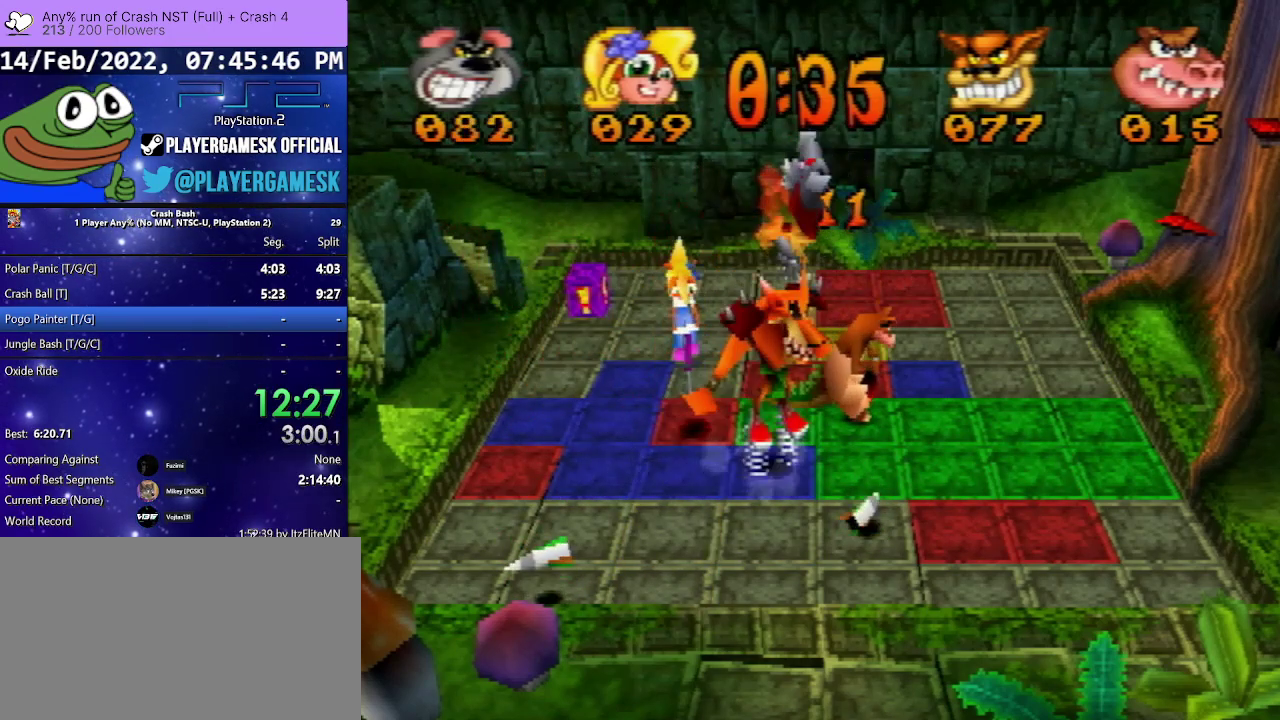
{"buttons": ["DPAD_LEFT"], "events": []}
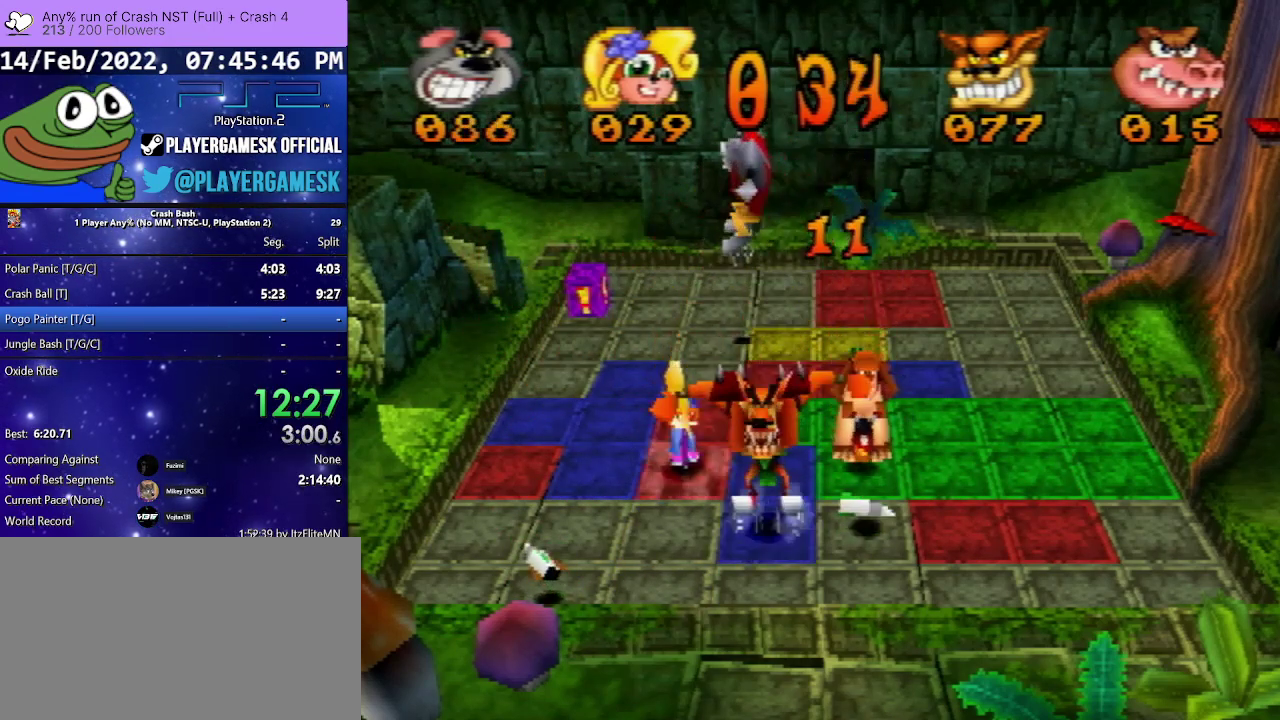
{"buttons": ["DPAD_LEFT"], "events": []}
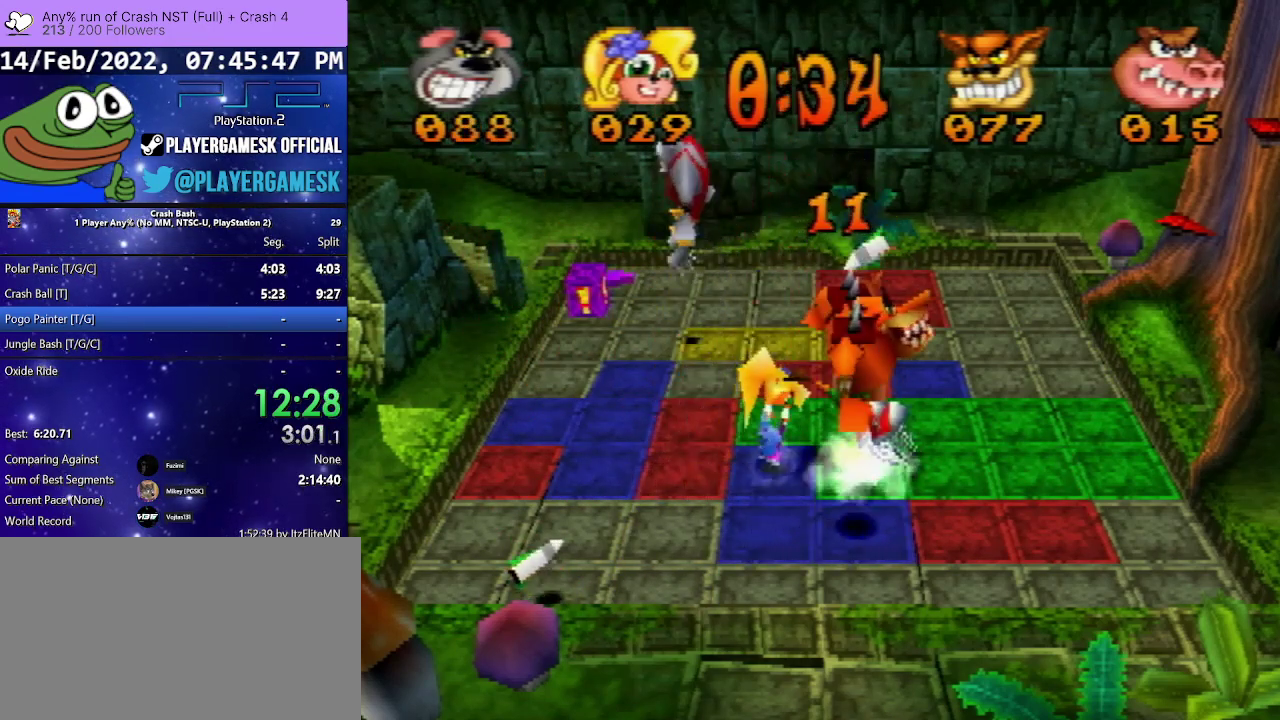
{"buttons": ["DPAD_LEFT"], "events": []}
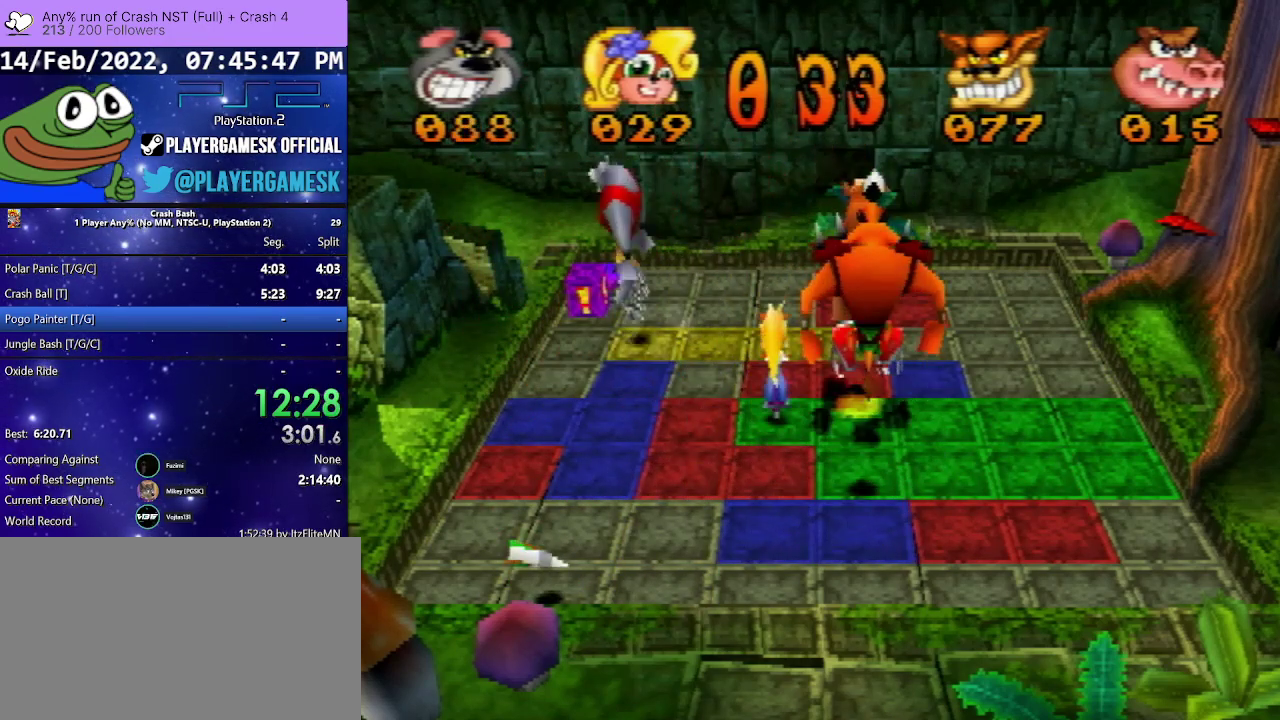
{"buttons": ["DPAD_UP"], "events": [[100, "DPAD_LEFT", "up"], [300, "DPAD_UP", "down"]]}
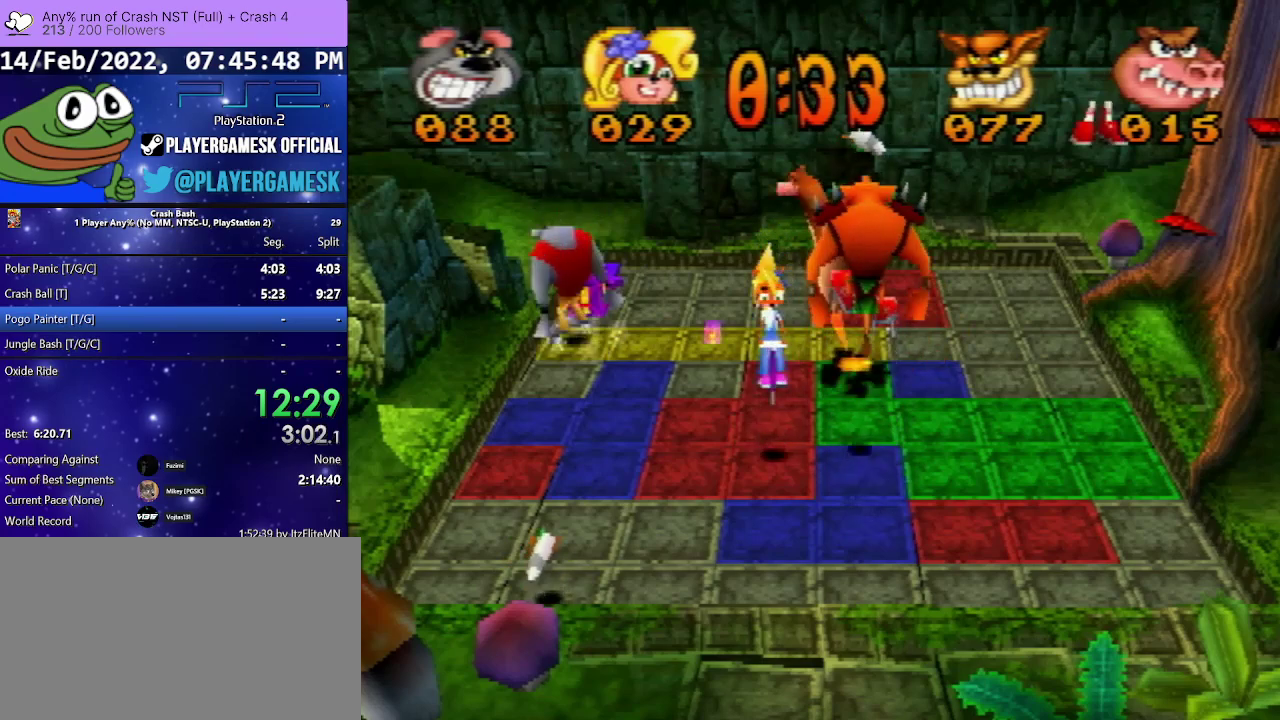
{"buttons": ["DPAD_UP"], "events": []}
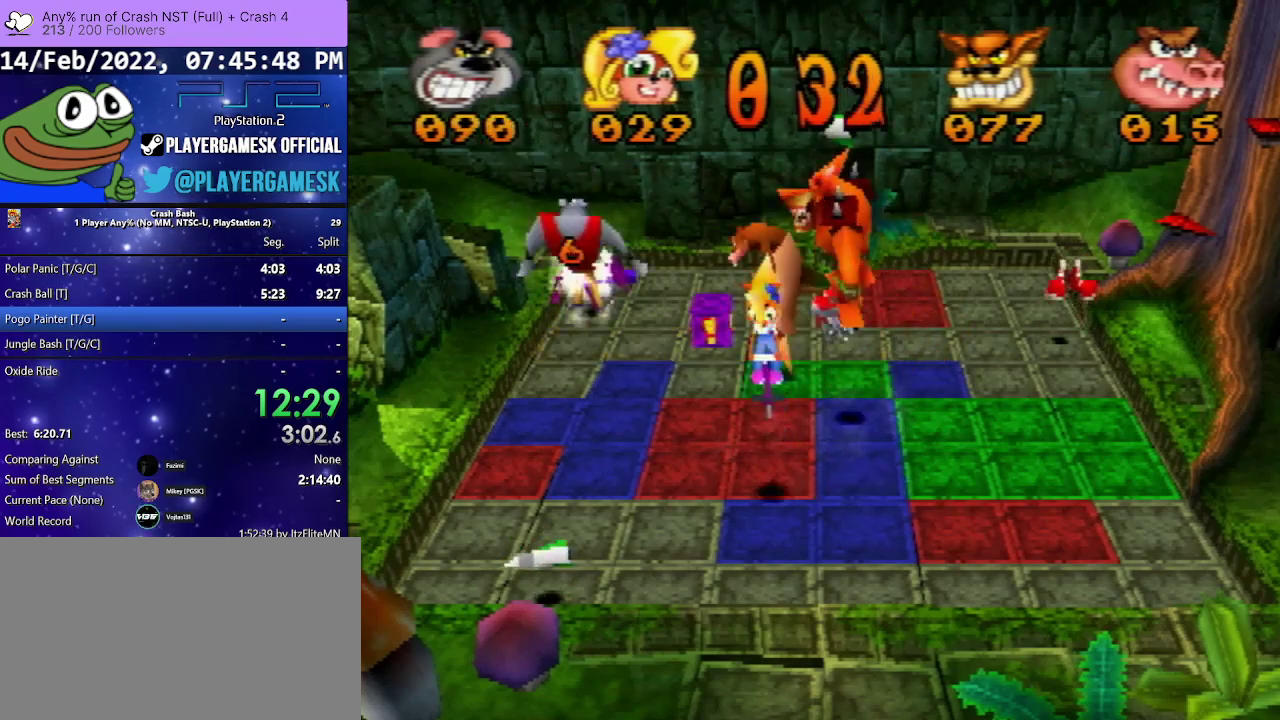
{"buttons": ["DPAD_DOWN"], "events": [[367, "DPAD_UP", "up"], [500, "DPAD_DOWN", "down"]]}
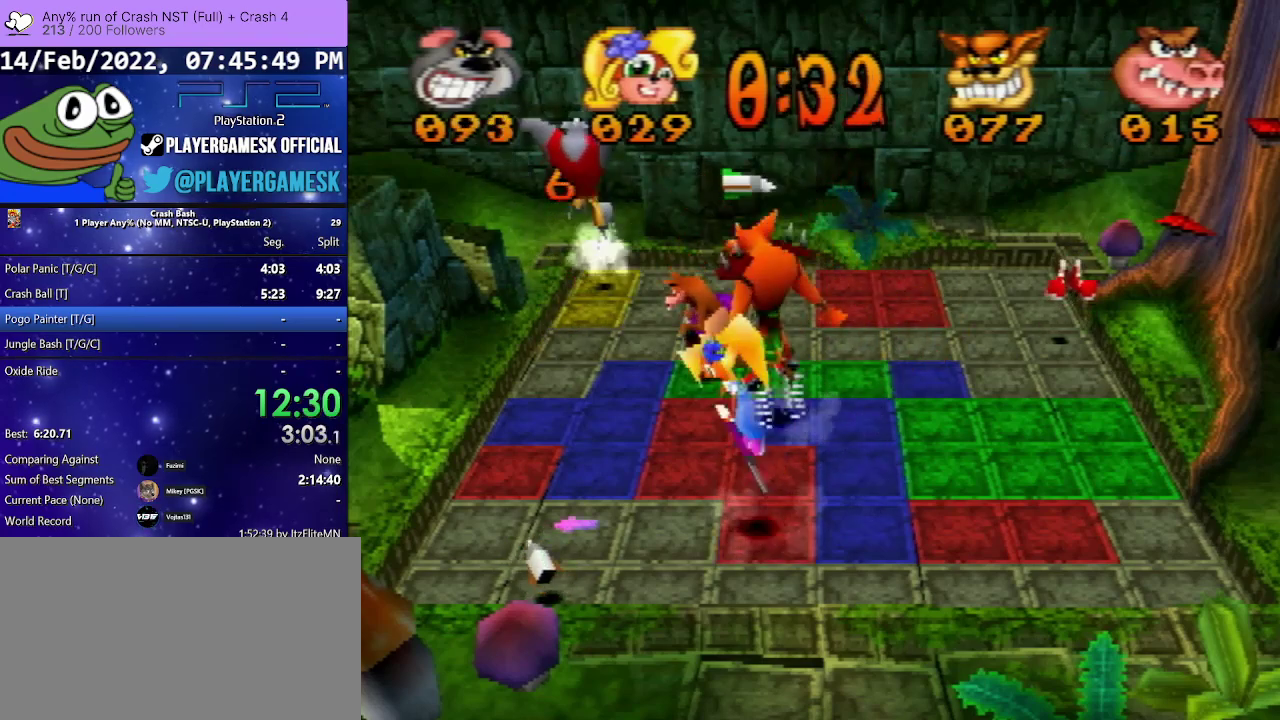
{"buttons": ["DPAD_DOWN"], "events": []}
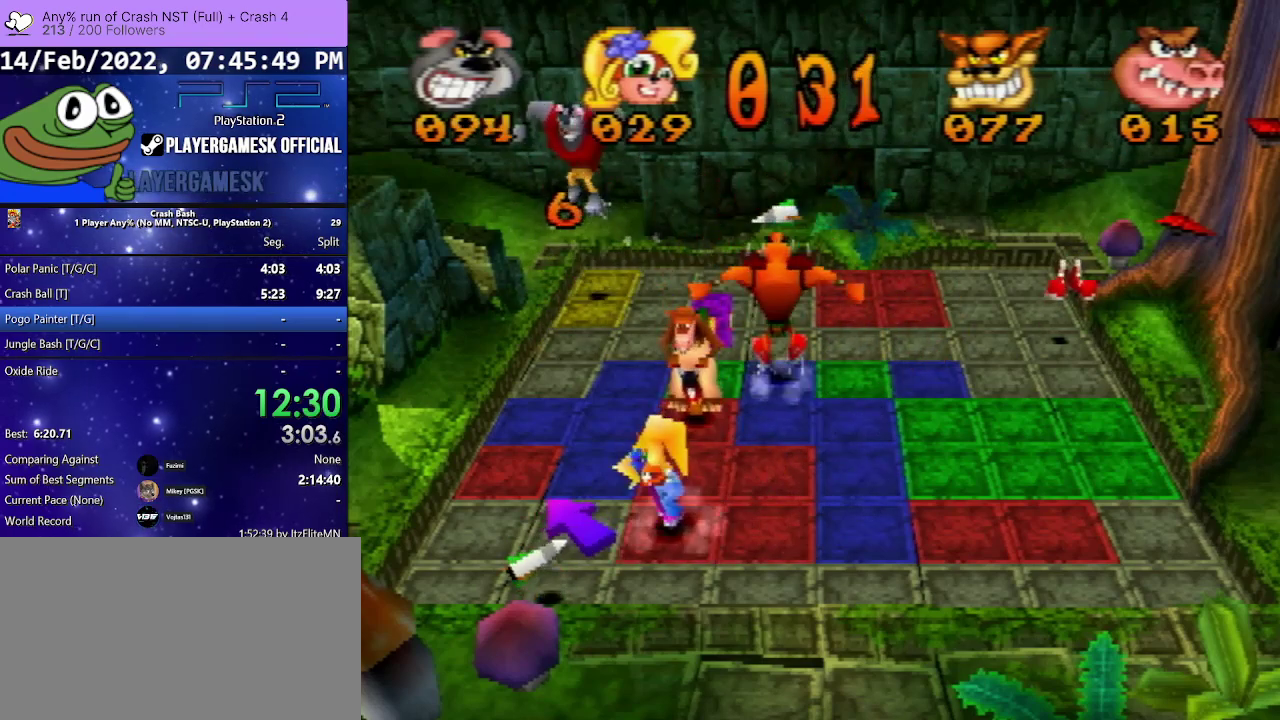
{"buttons": [], "events": [[467, "DPAD_DOWN", "up"]]}
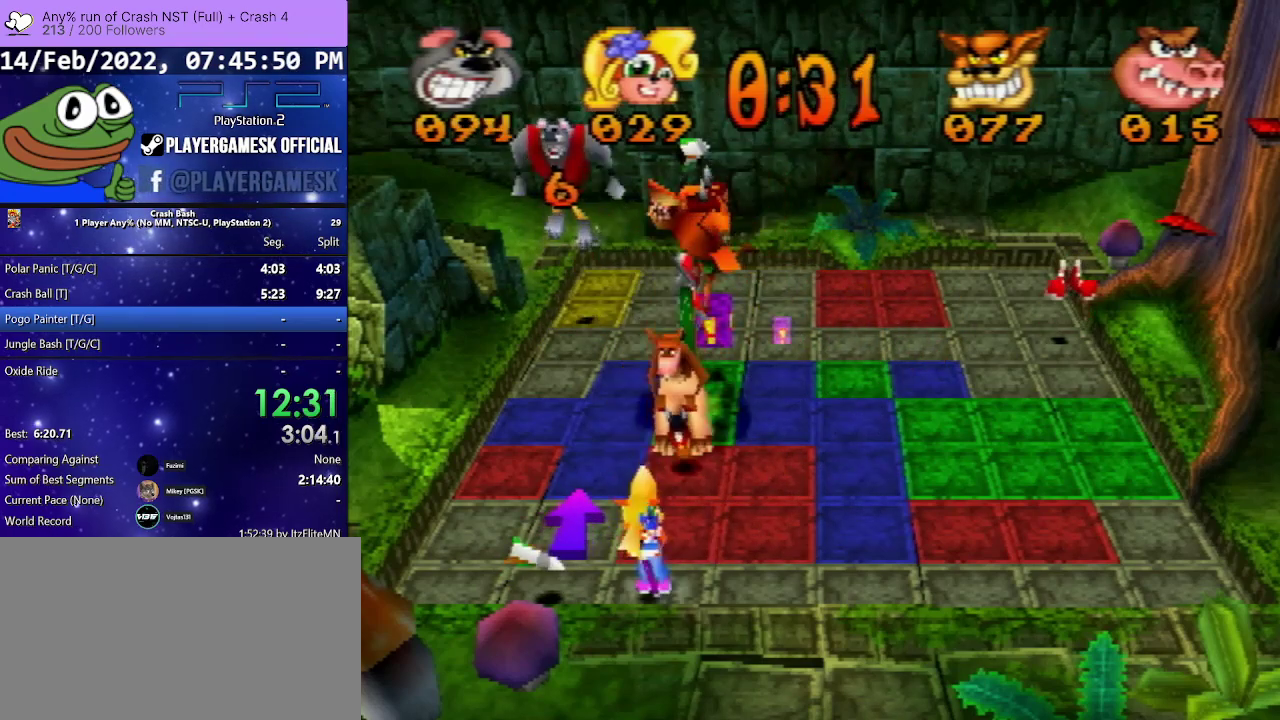
{"buttons": ["DPAD_RIGHT"], "events": [[100, "DPAD_RIGHT", "down"]]}
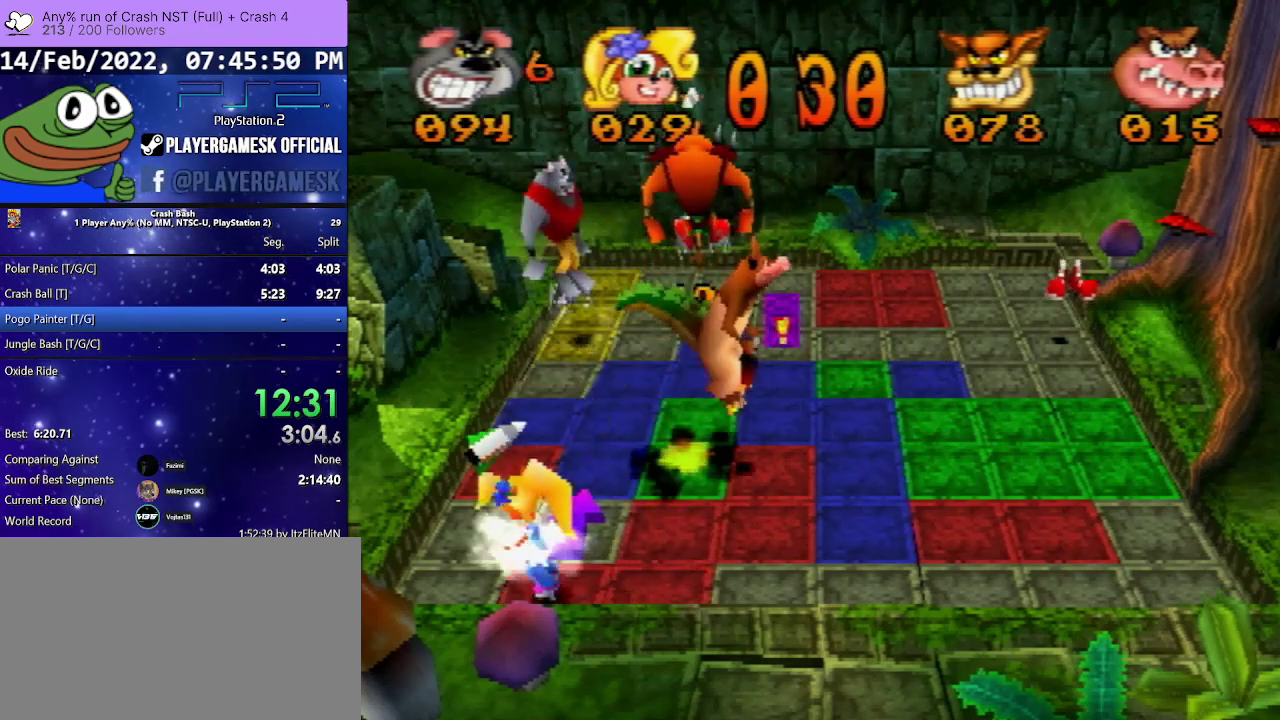
{"buttons": ["DPAD_RIGHT"], "events": []}
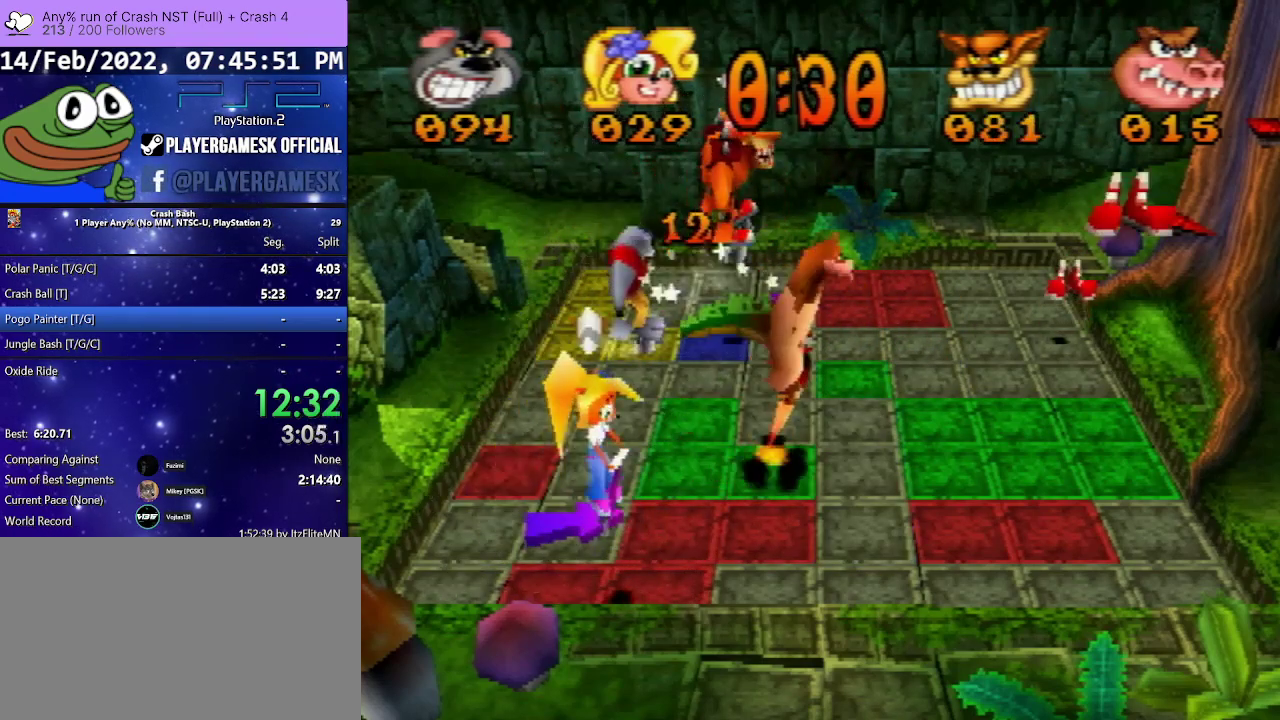
{"buttons": ["DPAD_RIGHT"], "events": []}
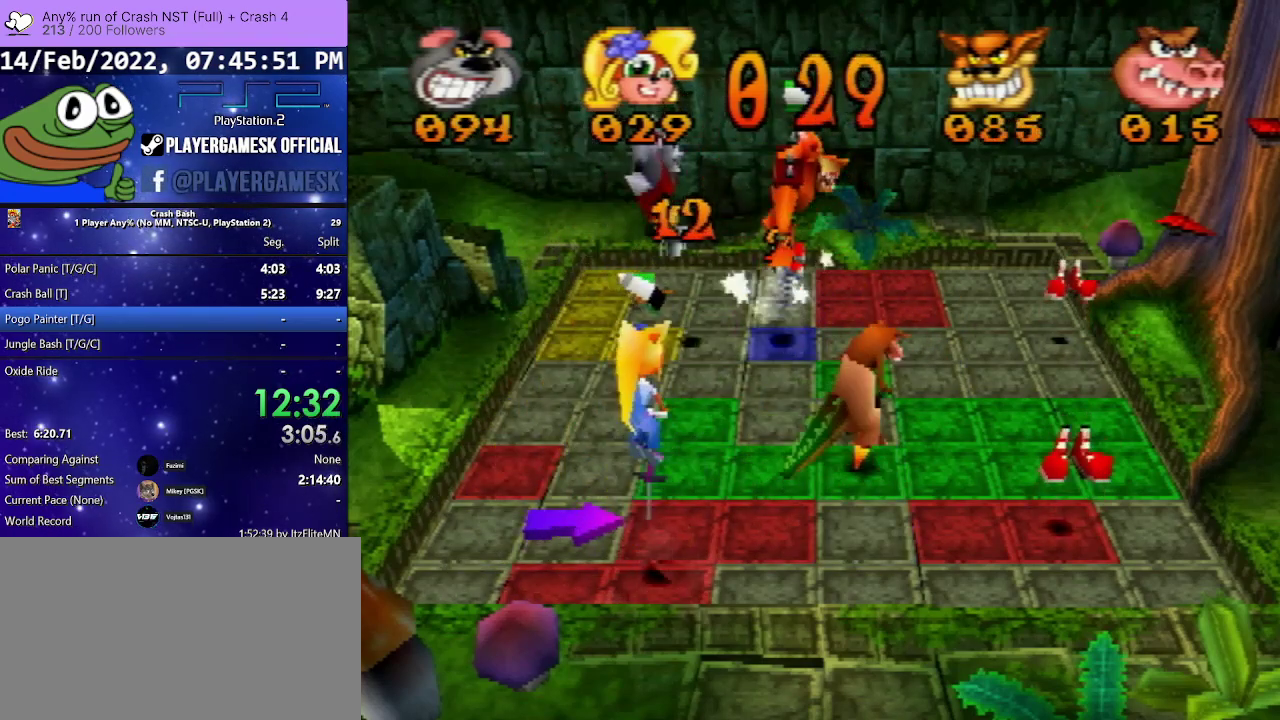
{"buttons": ["DPAD_RIGHT"], "events": []}
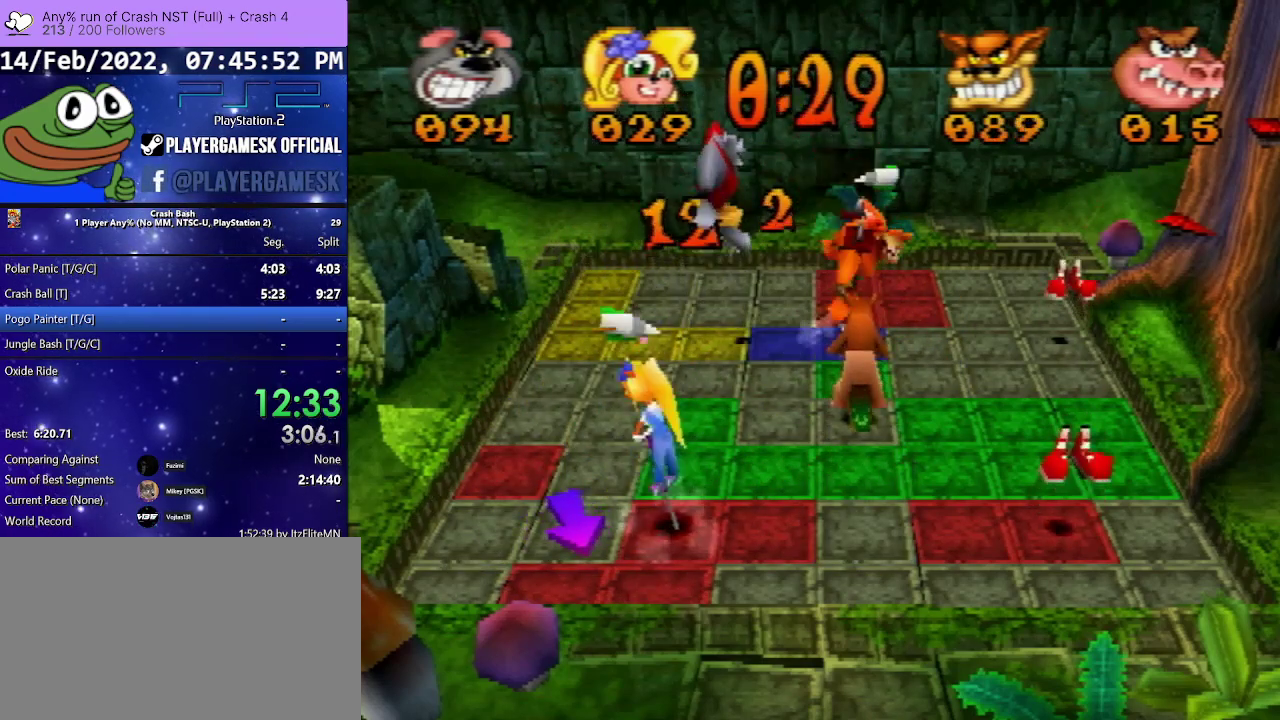
{"buttons": ["DPAD_RIGHT"], "events": []}